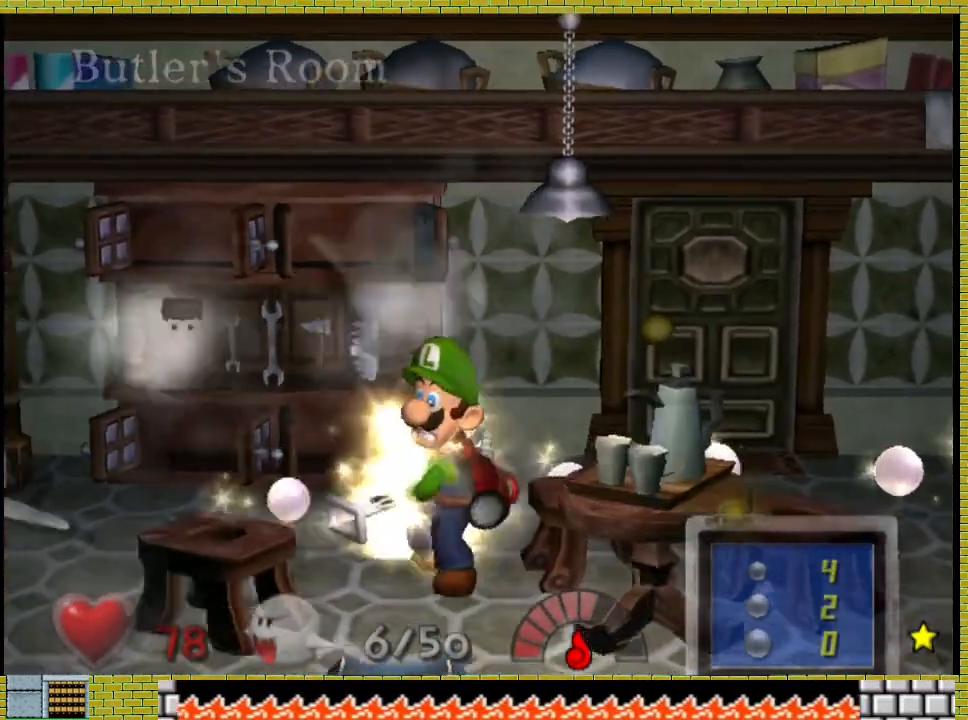
Gameplay with a controller (Xbox layout); each line is a JSON object with the inputs held at the frame after it (dt_ms = milliseconds from this image to that frame). "events" lists button and stick changes between this image and that frame as [ms after this image, input, new state], when the widget could be followed in between. Not read: L2 R3 X.
{"dt_ms": 500, "buttons": [], "left_stick": "center", "right_stick": "down-left"}
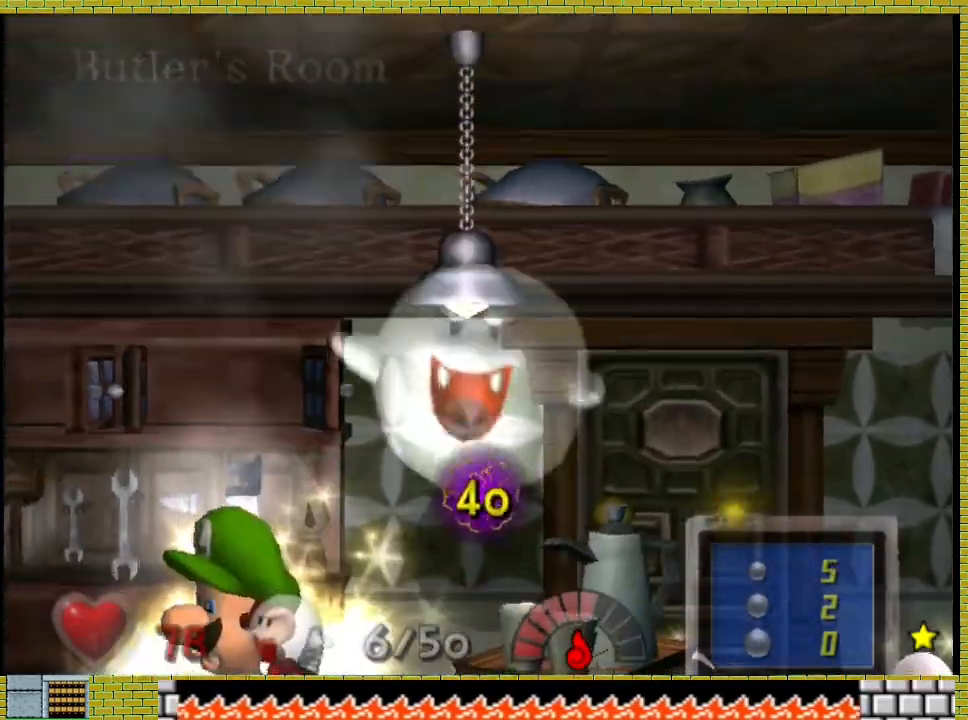
{"dt_ms": 1000, "buttons": [], "left_stick": "up-right", "right_stick": "down-left"}
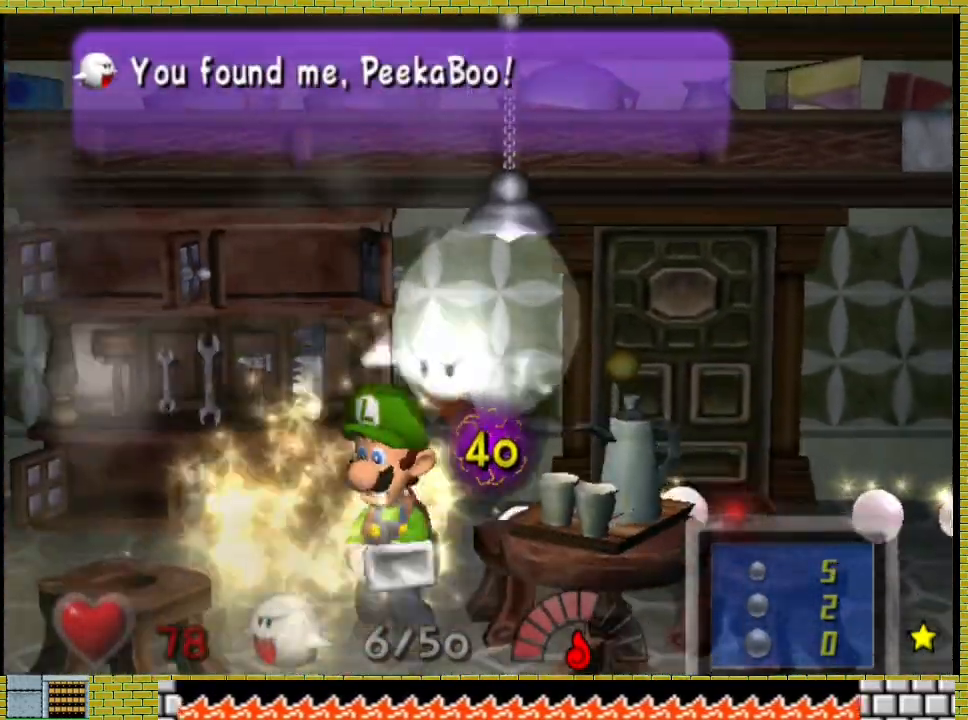
{"dt_ms": 500, "buttons": [], "left_stick": "center", "right_stick": "center", "events": [[233, "left_stick", "center"], [367, "right_stick", "center"]]}
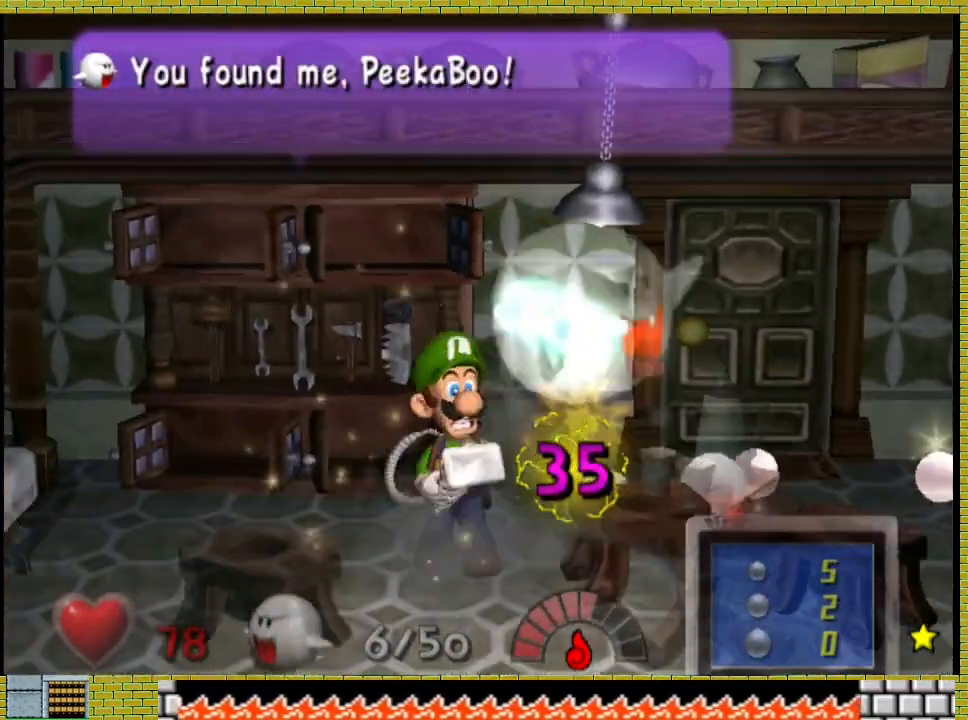
{"dt_ms": 500, "buttons": [], "left_stick": "center", "right_stick": "center", "events": []}
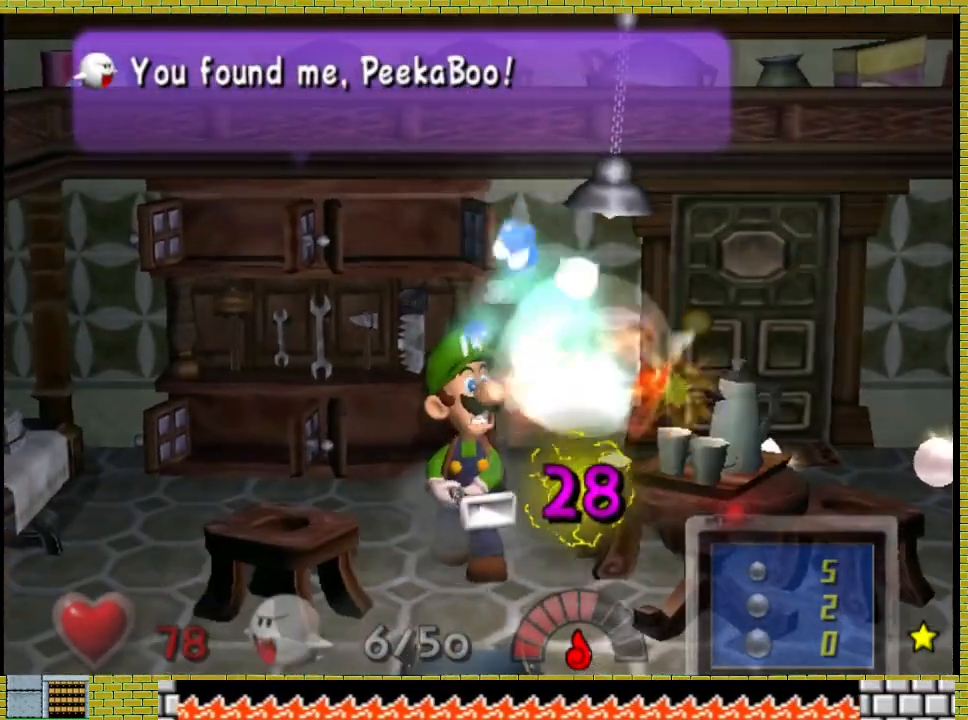
{"dt_ms": 500, "buttons": [], "left_stick": "center", "right_stick": "center", "events": []}
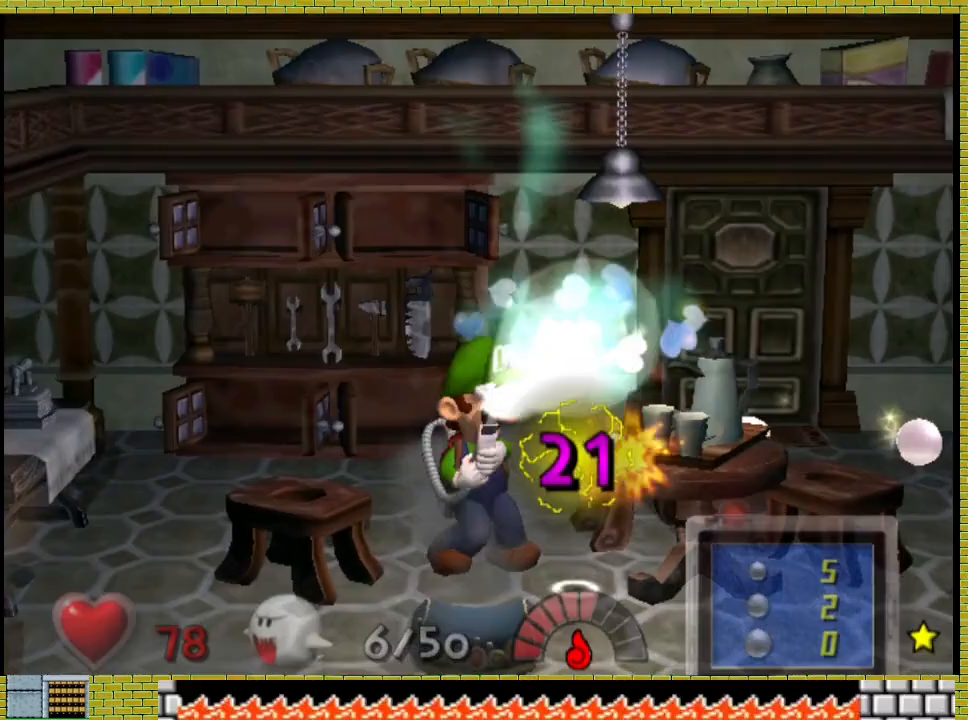
{"dt_ms": 500, "buttons": [], "left_stick": "center", "right_stick": "center", "events": []}